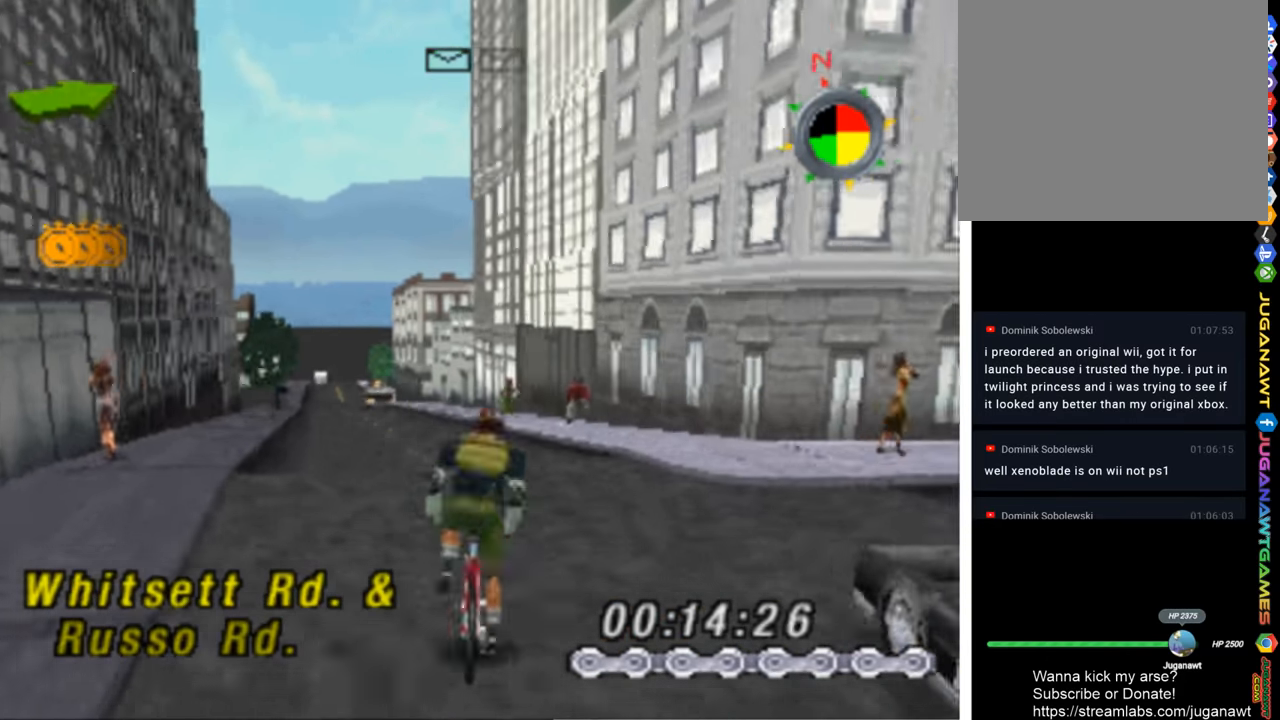
Gameplay with a controller (PlayStation layout); each line is a JSON object with the inputs held at the frame after it. "events" lists button and stick changes between this image and that frame as [ms after this image, input, new state], when the widget could be followed in between.
{"buttons": ["CROSS", "DPAD_DOWN", "DPAD_RIGHT"], "left_stick": "center", "right_stick": "center", "events": [[183, "L2", "up"], [383, "CROSS", "down"]]}
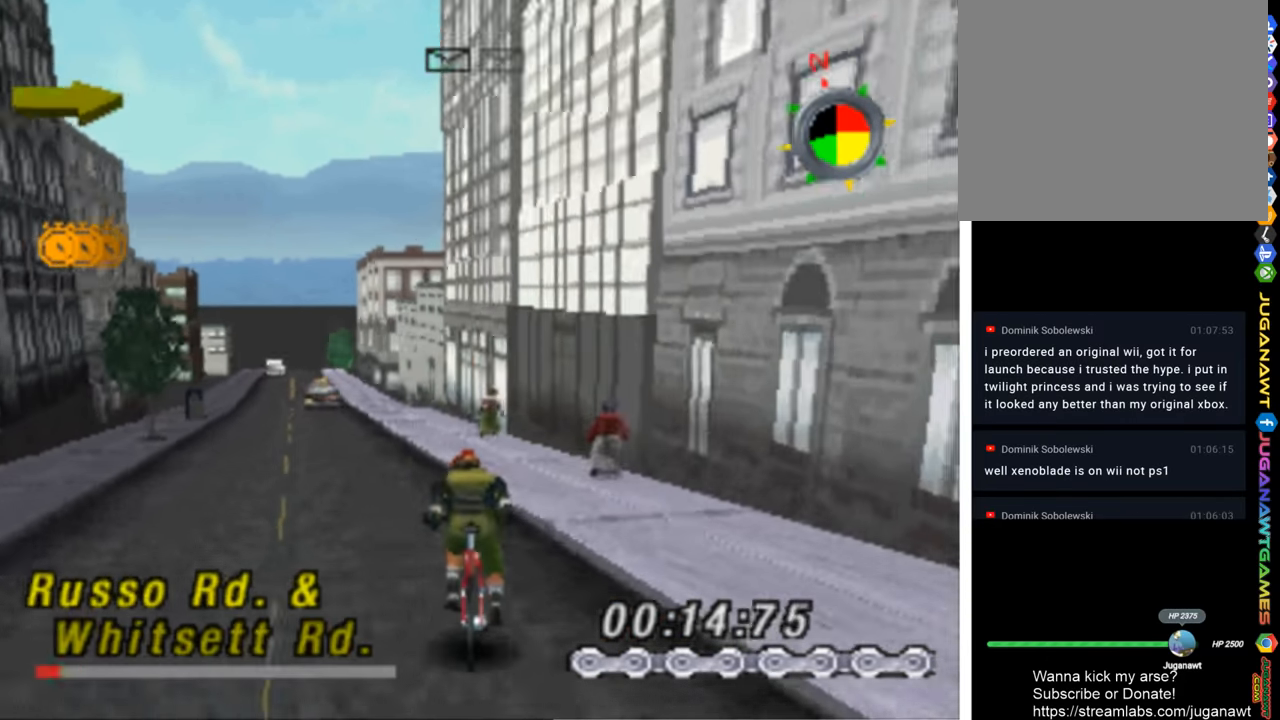
{"buttons": ["CROSS"], "left_stick": "center", "right_stick": "center", "events": [[450, "DPAD_DOWN", "up"], [450, "DPAD_RIGHT", "up"]]}
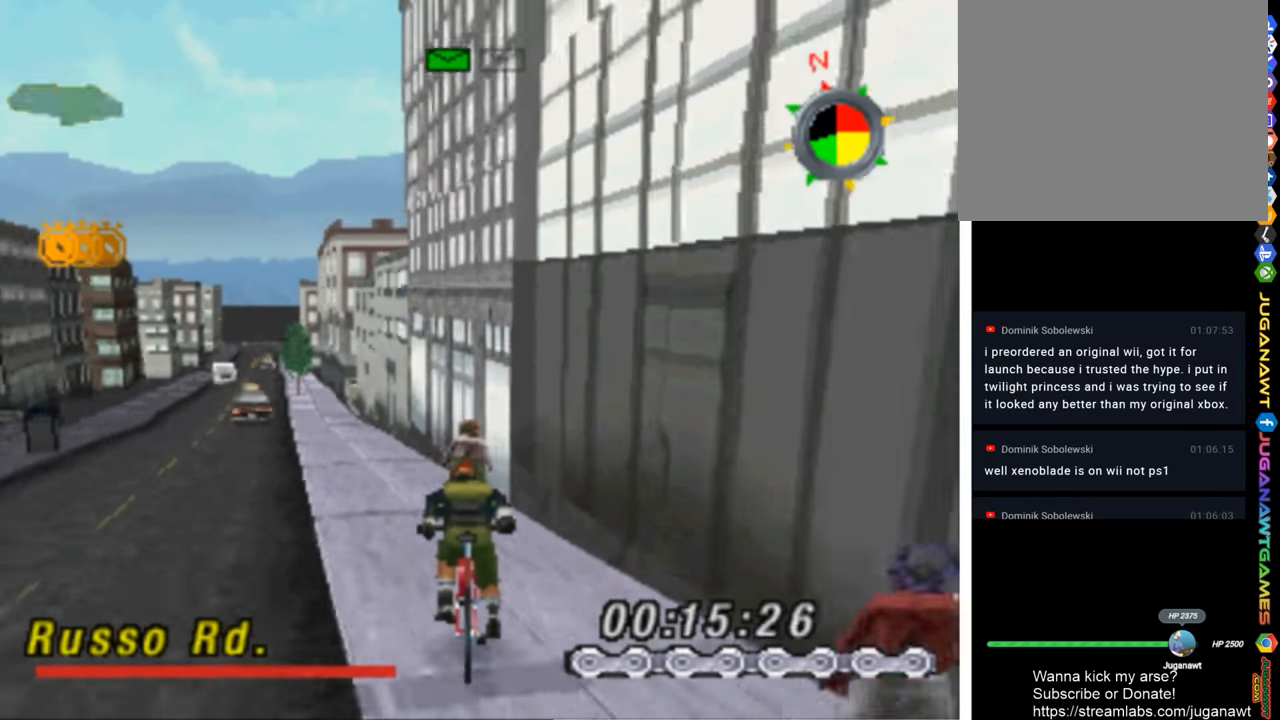
{"buttons": ["DPAD_LEFT"], "left_stick": "center", "right_stick": "center", "events": [[17, "DPAD_LEFT", "down"], [183, "CROSS", "up"]]}
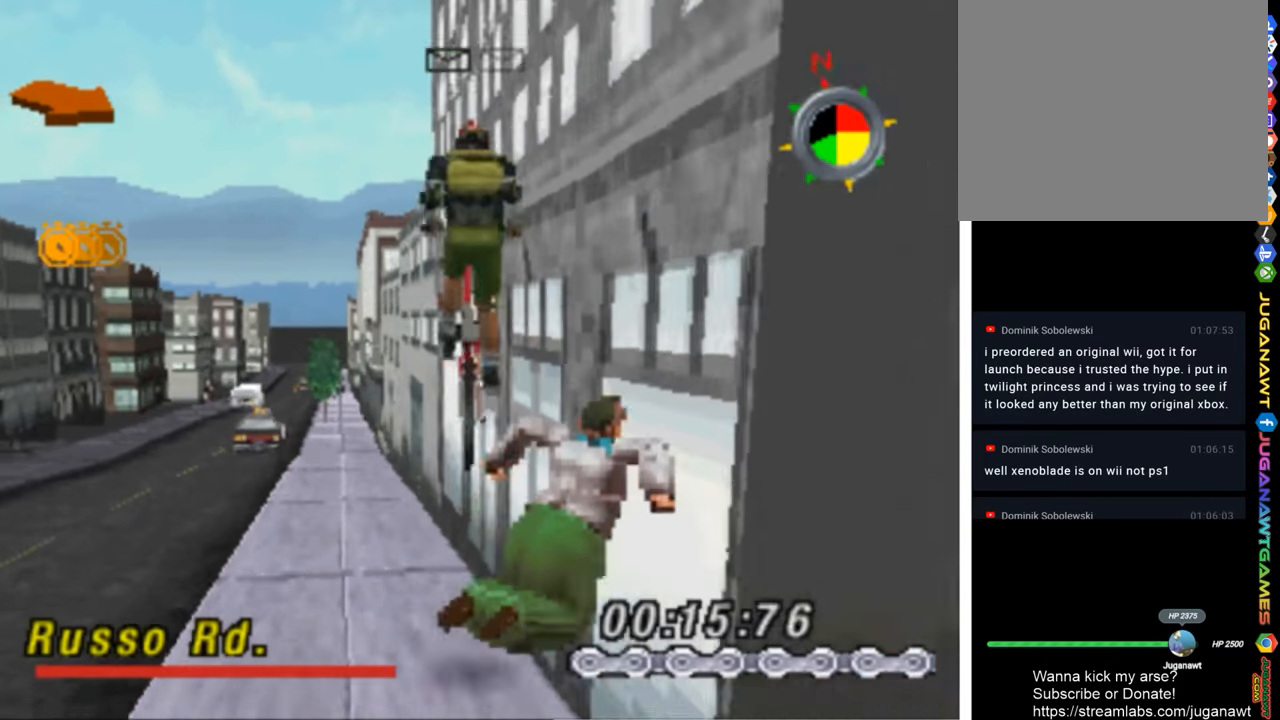
{"buttons": ["DPAD_LEFT"], "left_stick": "center", "right_stick": "center", "events": [[50, "DPAD_LEFT", "up"], [250, "DPAD_LEFT", "down"]]}
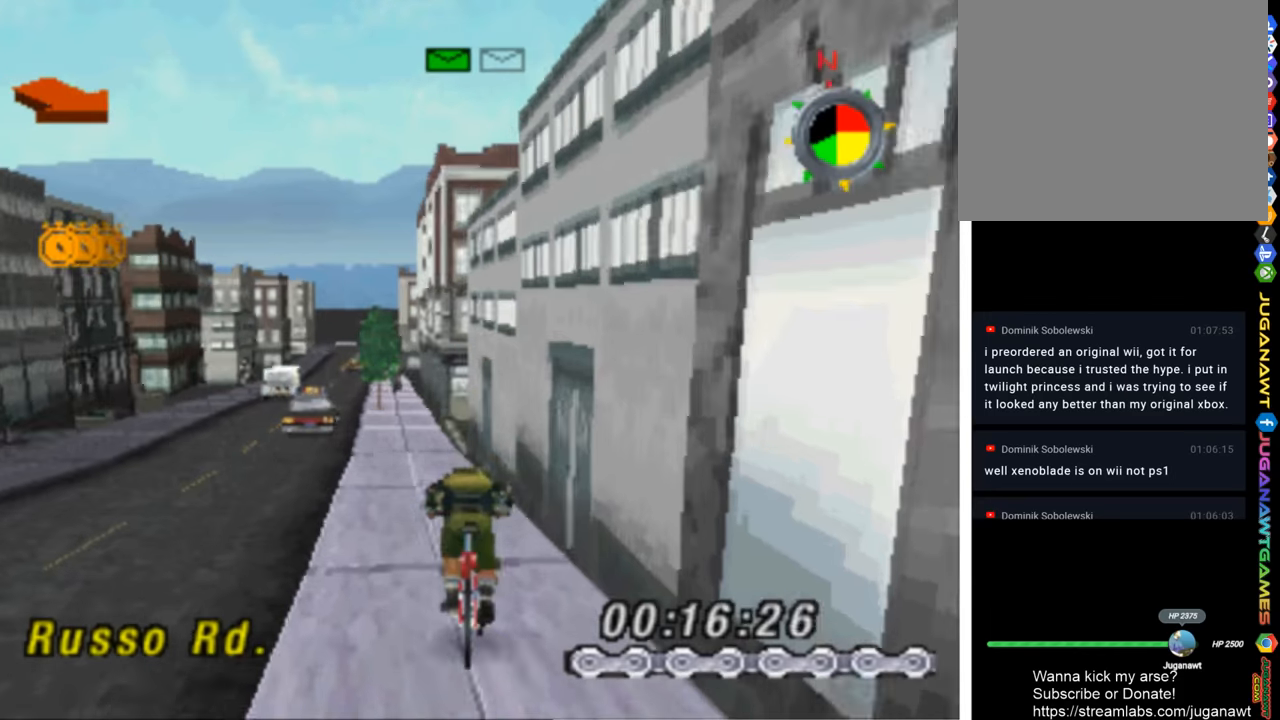
{"buttons": ["DPAD_LEFT"], "left_stick": "center", "right_stick": "center", "events": [[84, "DPAD_DOWN", "down"], [317, "DPAD_DOWN", "up"]]}
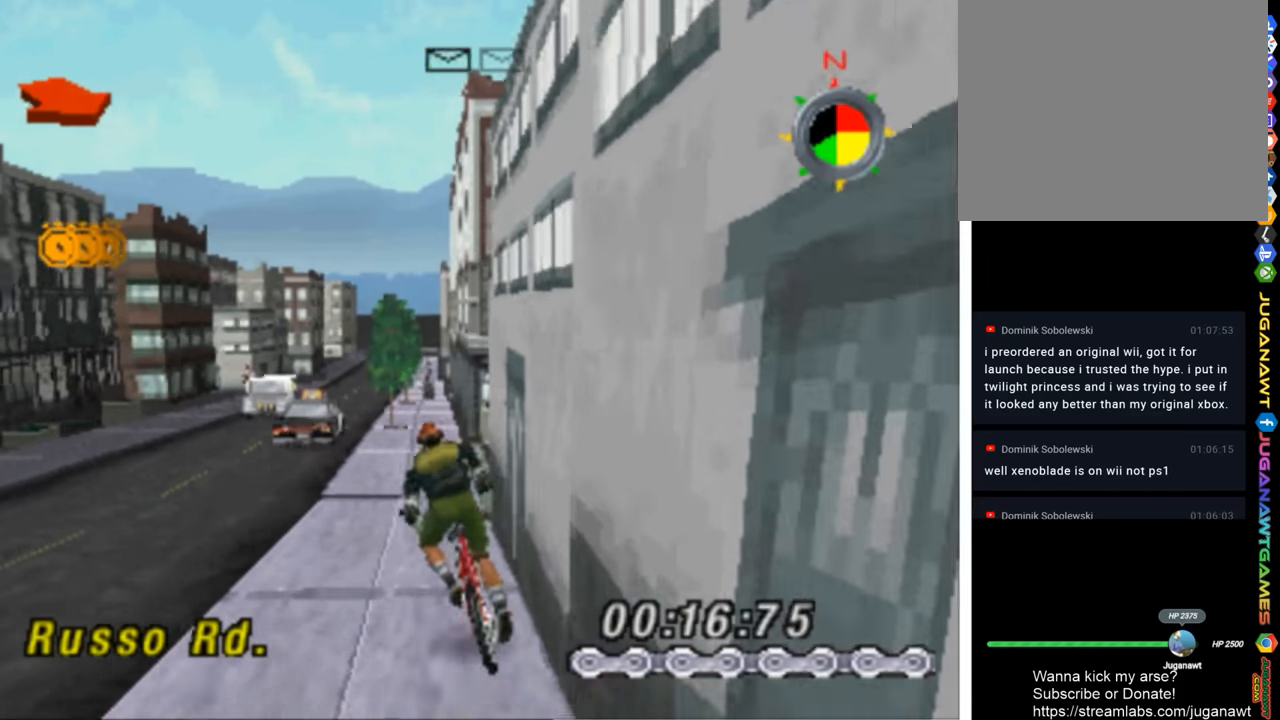
{"buttons": ["DPAD_DOWN", "DPAD_LEFT"], "left_stick": "center", "right_stick": "center", "events": [[350, "DPAD_DOWN", "down"]]}
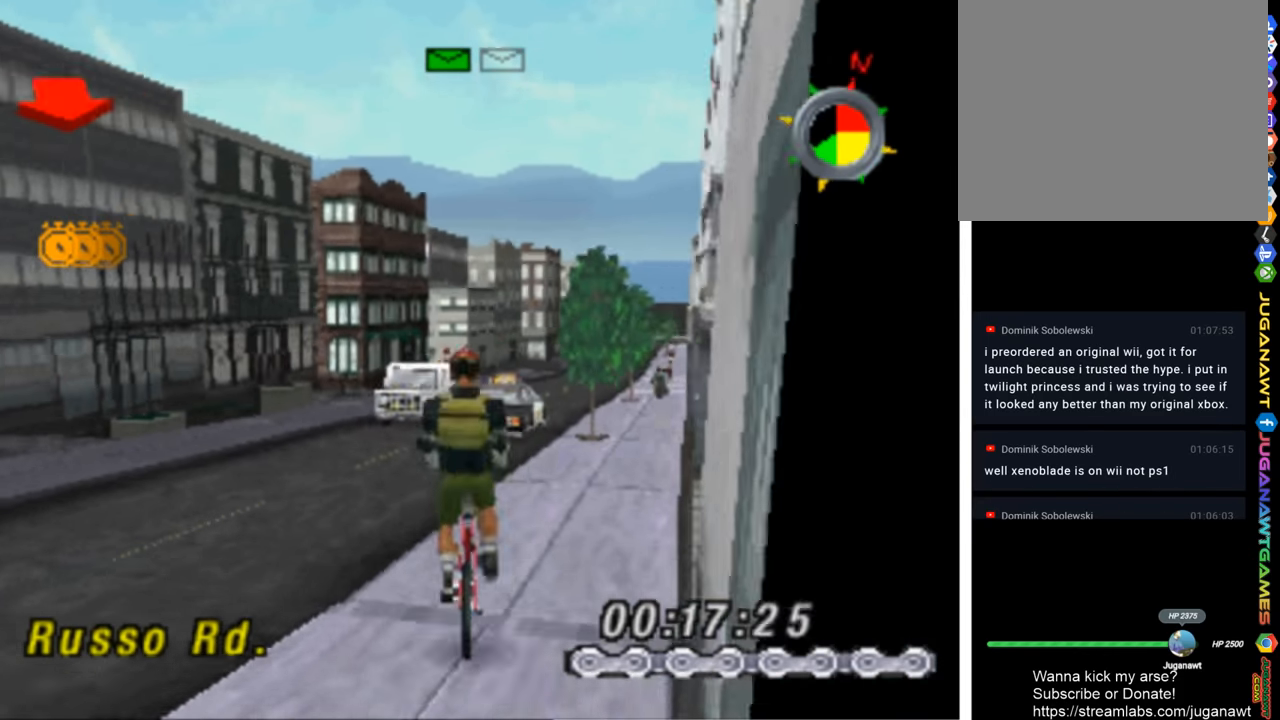
{"buttons": ["DPAD_DOWN", "DPAD_LEFT"], "left_stick": "center", "right_stick": "center", "events": []}
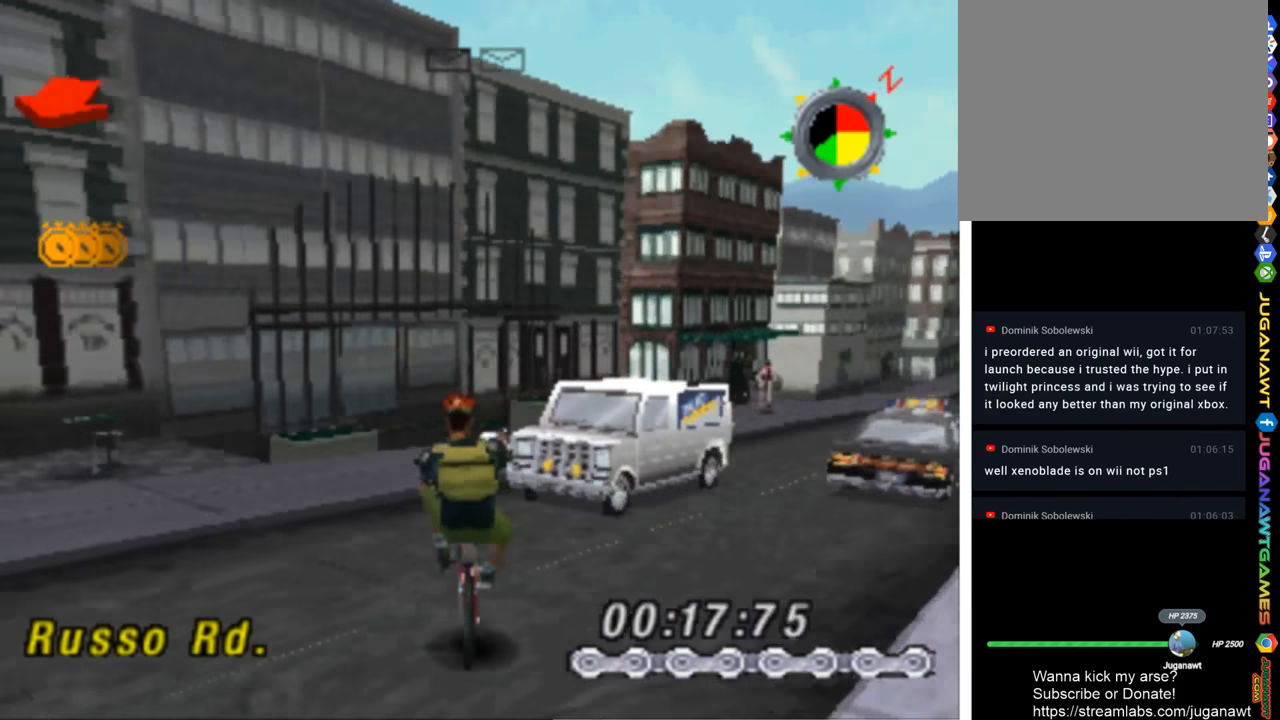
{"buttons": ["DPAD_DOWN", "DPAD_LEFT"], "left_stick": "center", "right_stick": "center", "events": []}
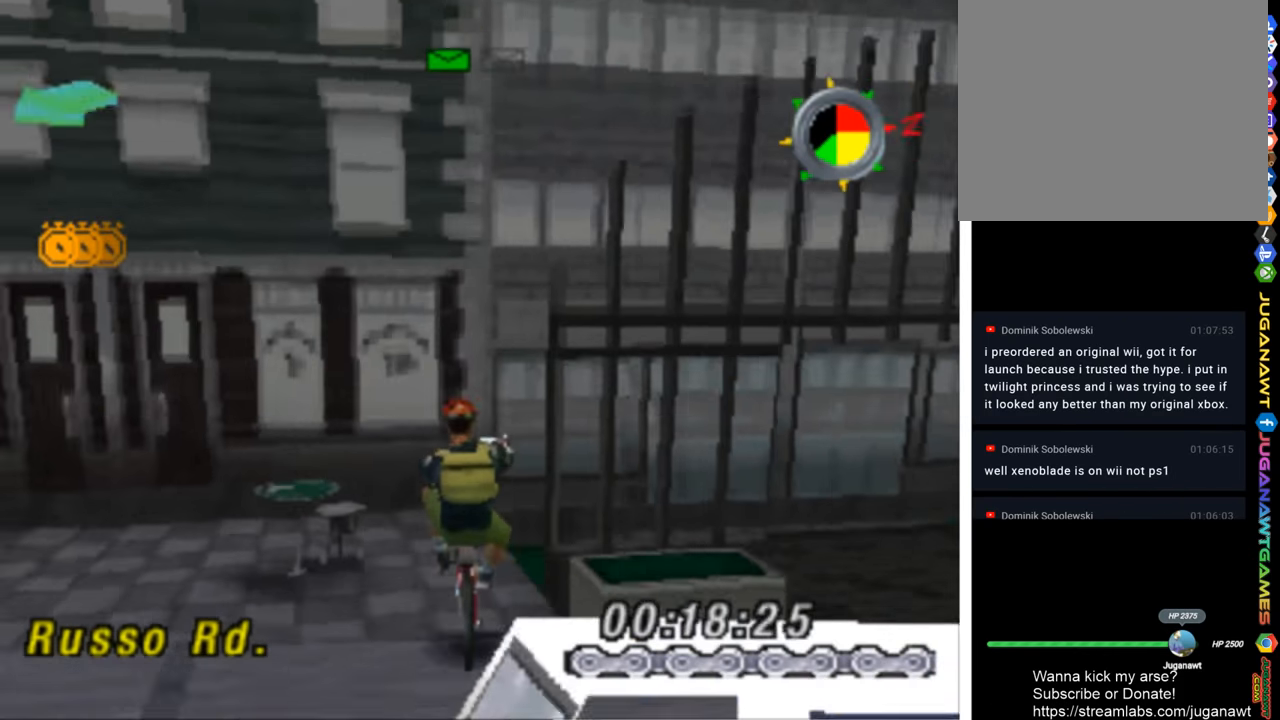
{"buttons": ["DPAD_LEFT"], "left_stick": "center", "right_stick": "center", "events": [[317, "DPAD_DOWN", "up"]]}
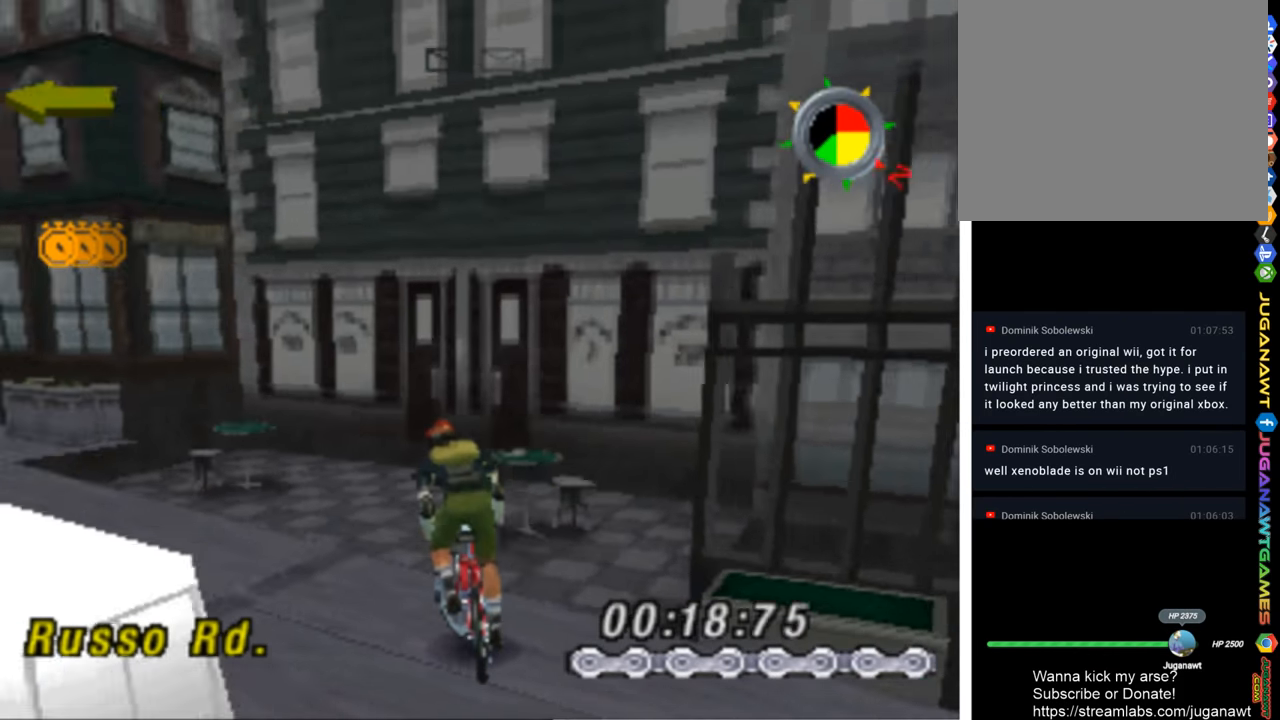
{"buttons": ["SQUARE"], "left_stick": "center", "right_stick": "center", "events": [[250, "SQUARE", "down"], [417, "DPAD_LEFT", "up"]]}
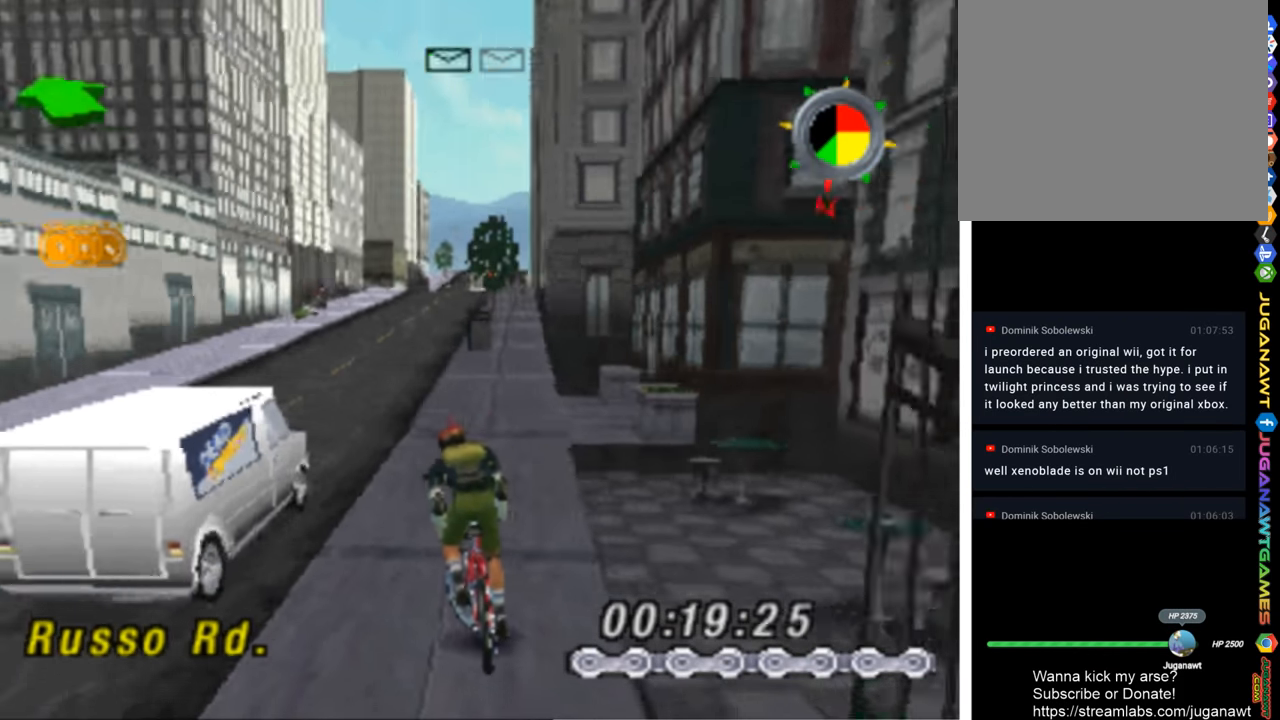
{"buttons": ["SQUARE"], "left_stick": "center", "right_stick": "center", "events": [[217, "DPAD_RIGHT", "down"], [417, "DPAD_RIGHT", "up"]]}
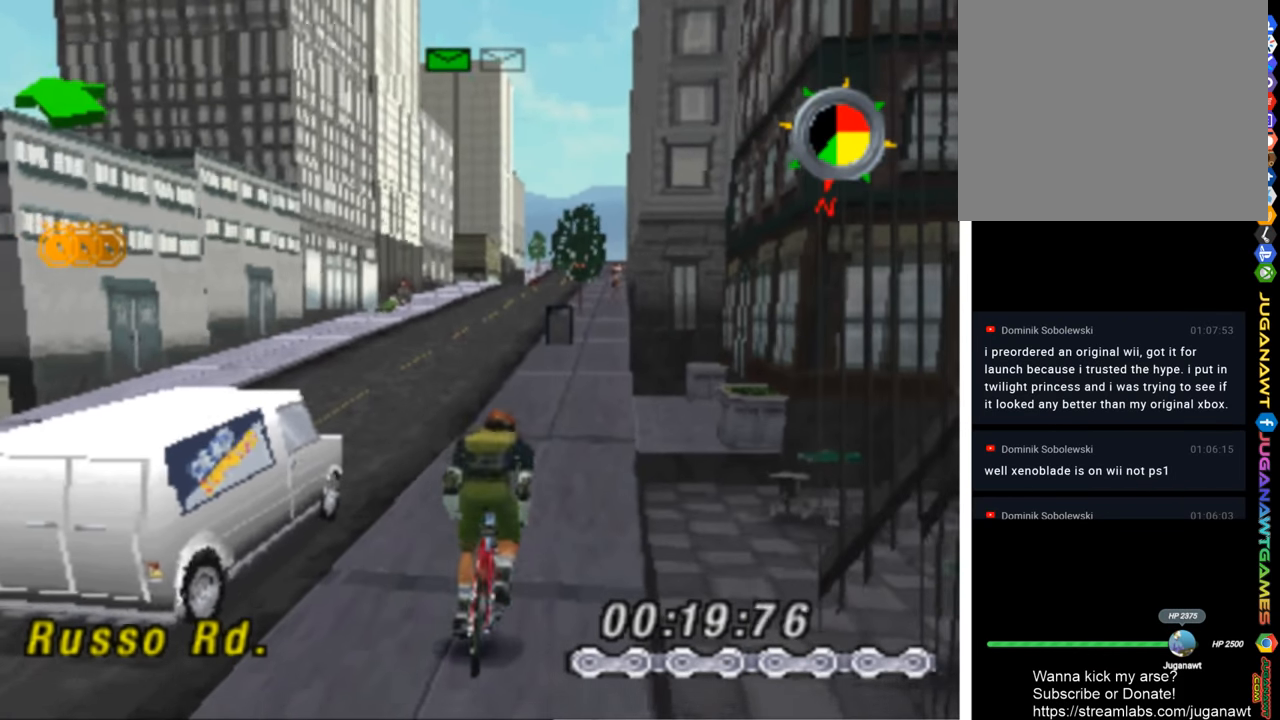
{"buttons": ["SQUARE"], "left_stick": "center", "right_stick": "center", "events": [[117, "DPAD_LEFT", "down"], [250, "DPAD_LEFT", "up"]]}
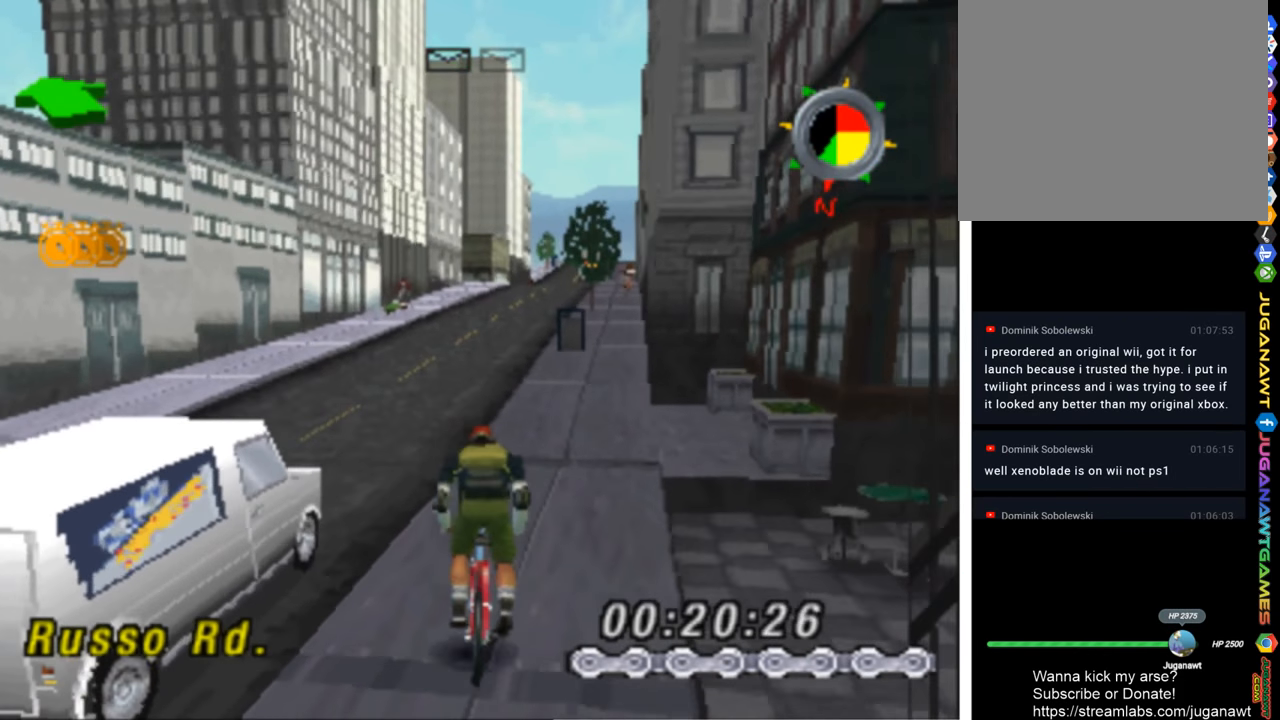
{"buttons": ["SQUARE", "DPAD_LEFT"], "left_stick": "center", "right_stick": "center", "events": [[17, "DPAD_LEFT", "down"]]}
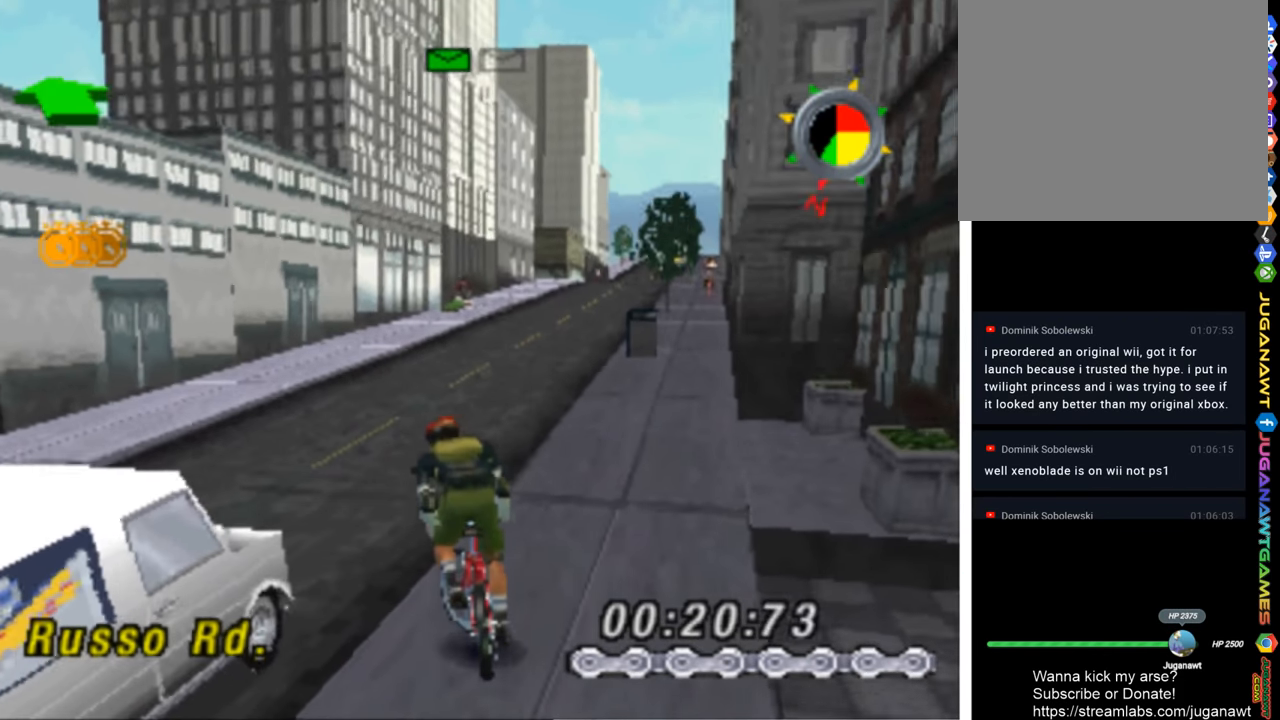
{"buttons": ["SQUARE", "DPAD_RIGHT"], "left_stick": "center", "right_stick": "center", "events": [[217, "DPAD_LEFT", "up"], [417, "DPAD_RIGHT", "down"]]}
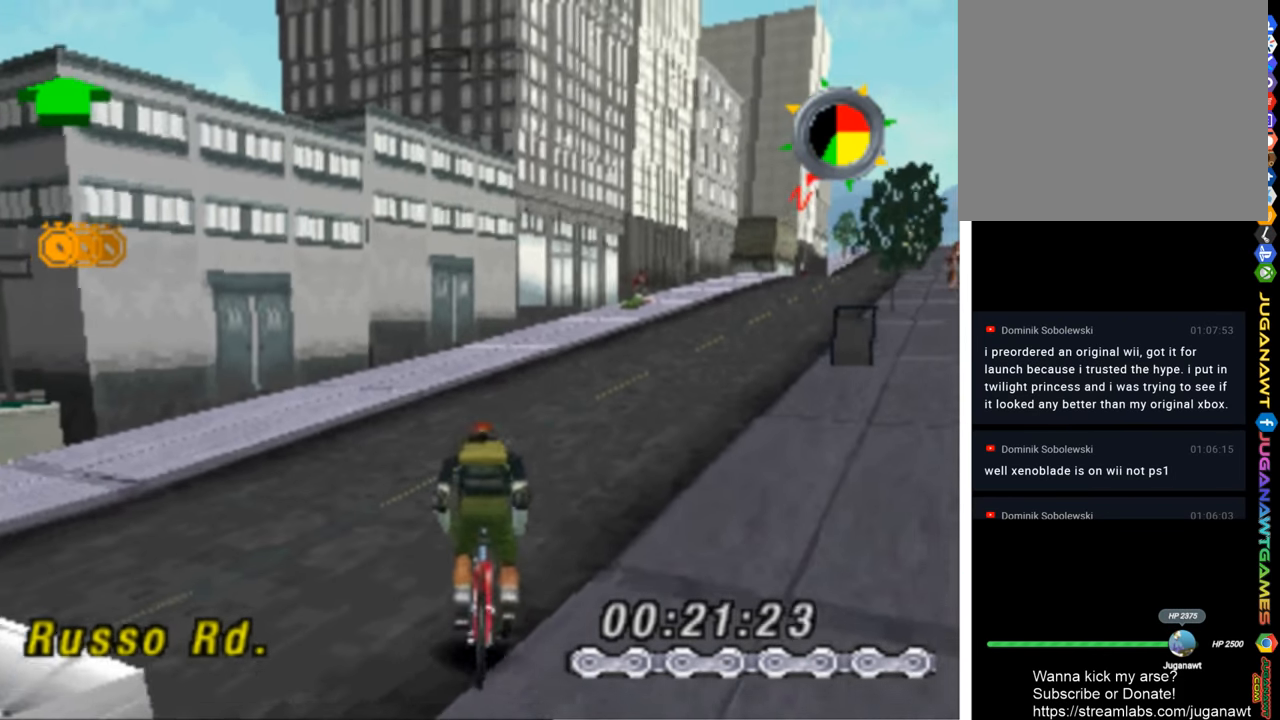
{"buttons": ["SQUARE", "DPAD_RIGHT"], "left_stick": "center", "right_stick": "center", "events": []}
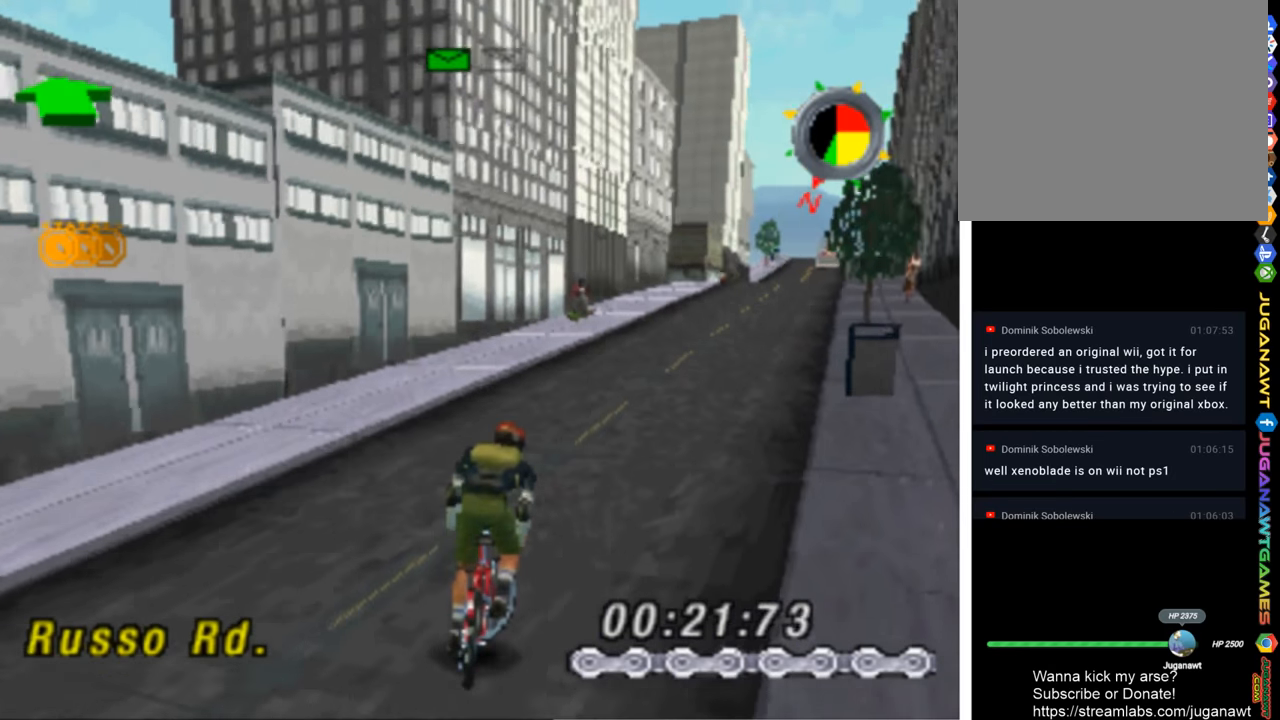
{"buttons": ["SQUARE"], "left_stick": "center", "right_stick": "center", "events": [[283, "DPAD_RIGHT", "up"]]}
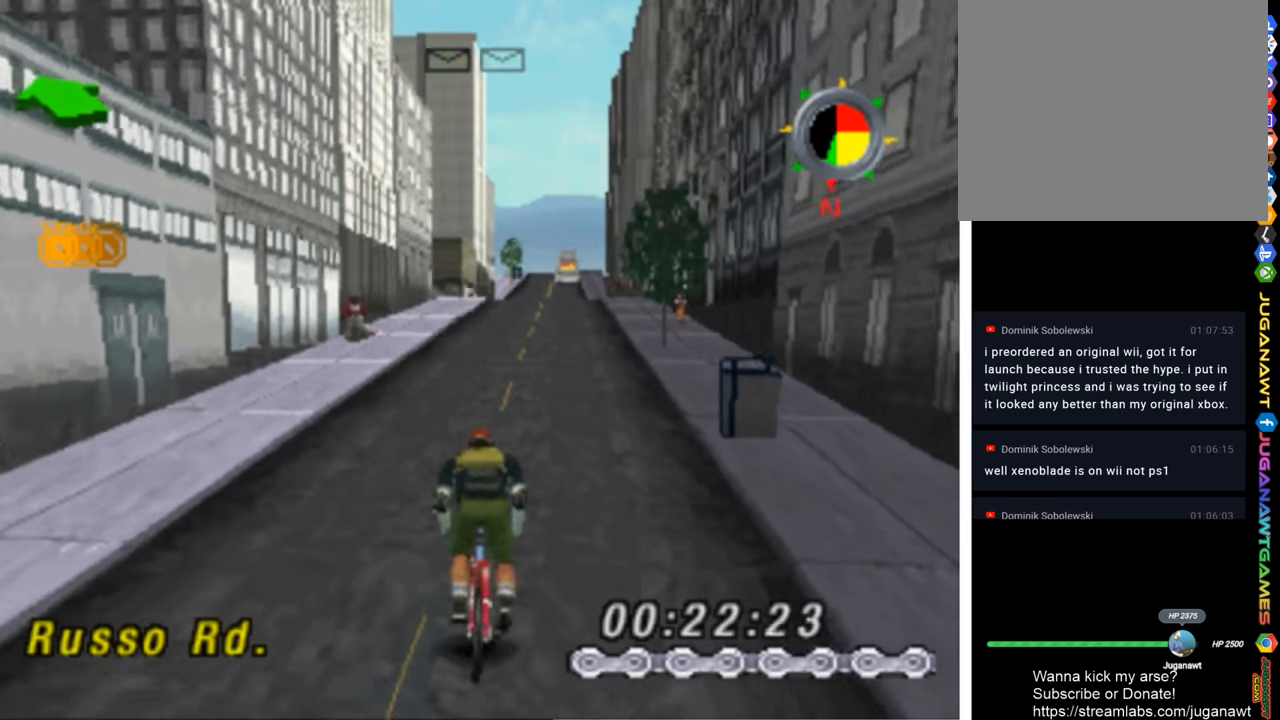
{"buttons": ["SQUARE", "DPAD_RIGHT"], "left_stick": "center", "right_stick": "center", "events": [[316, "DPAD_RIGHT", "down"]]}
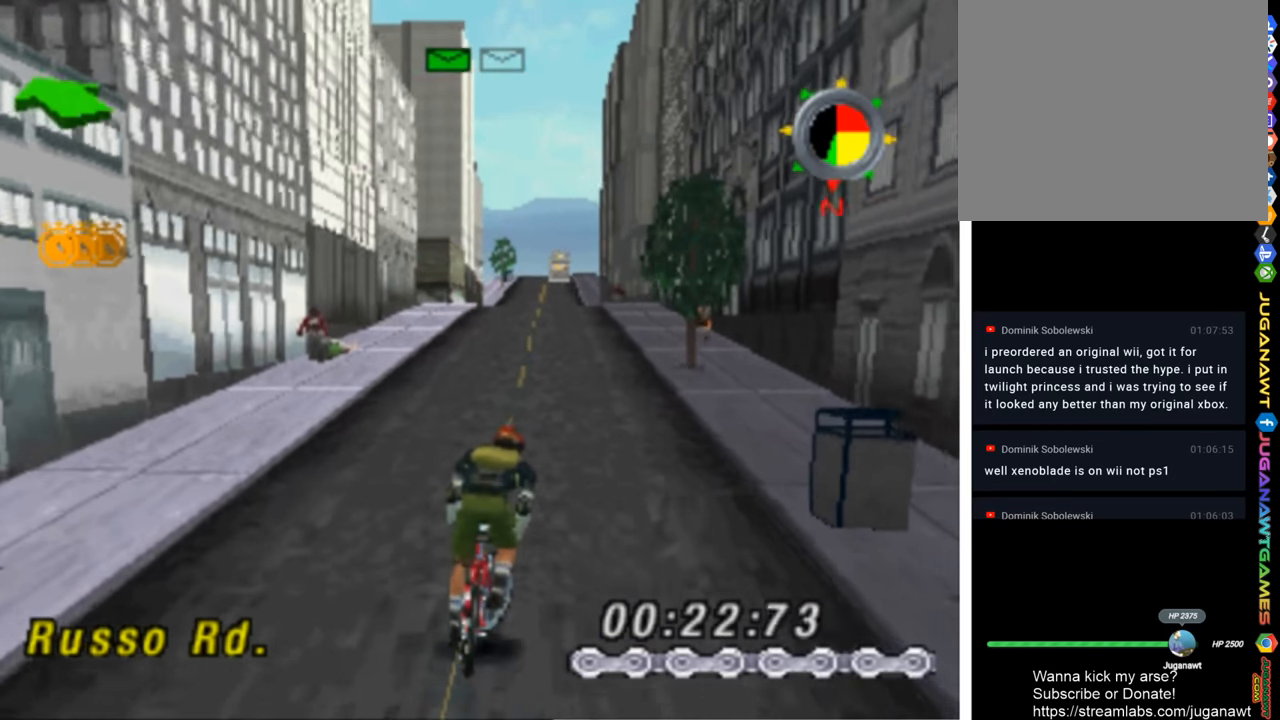
{"buttons": ["SQUARE", "DPAD_RIGHT"], "left_stick": "center", "right_stick": "center", "events": [[16, "DPAD_RIGHT", "up"], [416, "DPAD_RIGHT", "down"]]}
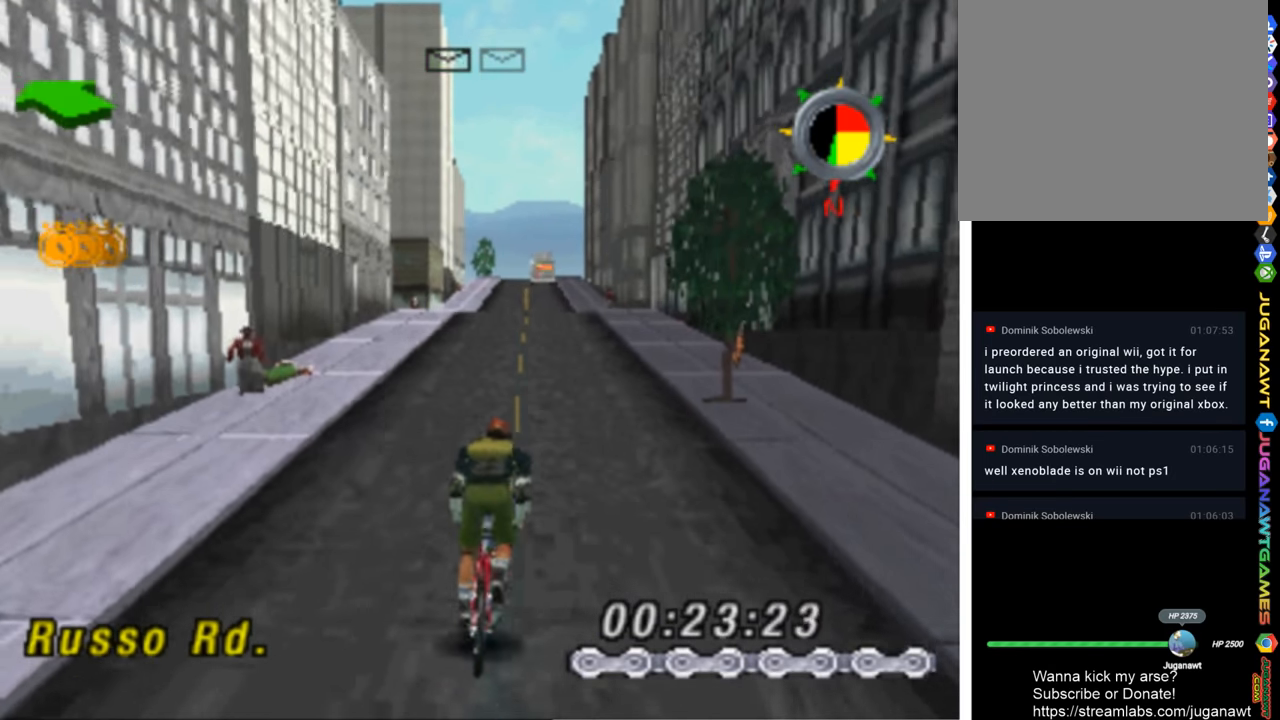
{"buttons": ["SQUARE"], "left_stick": "center", "right_stick": "center", "events": [[116, "DPAD_RIGHT", "up"]]}
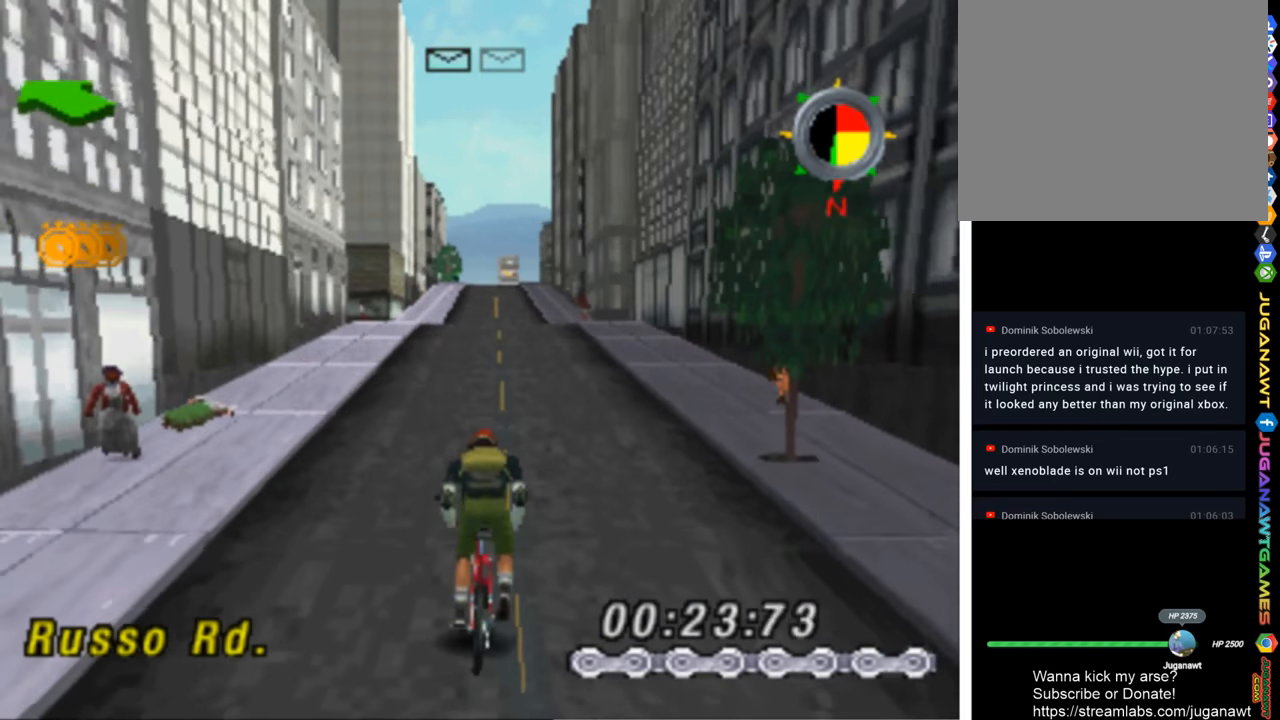
{"buttons": ["SQUARE"], "left_stick": "center", "right_stick": "center", "events": []}
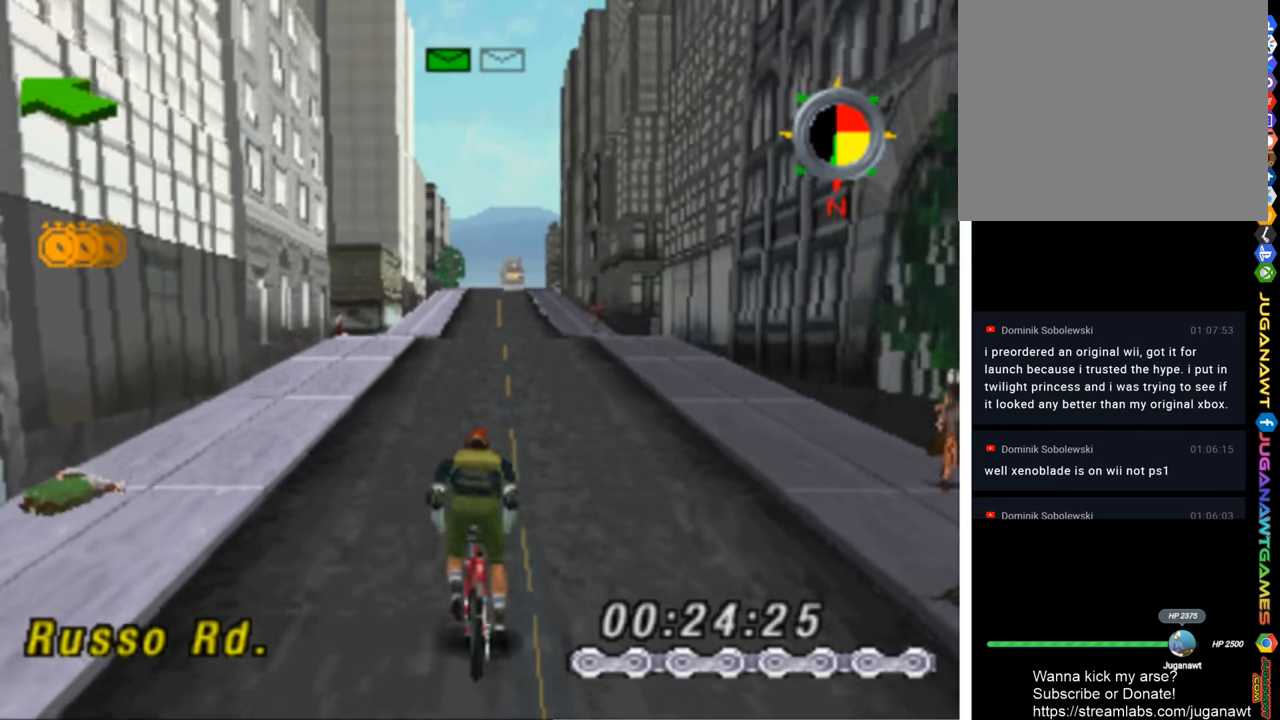
{"buttons": ["SQUARE"], "left_stick": "center", "right_stick": "center", "events": [[216, "DPAD_RIGHT", "down"], [416, "DPAD_RIGHT", "up"]]}
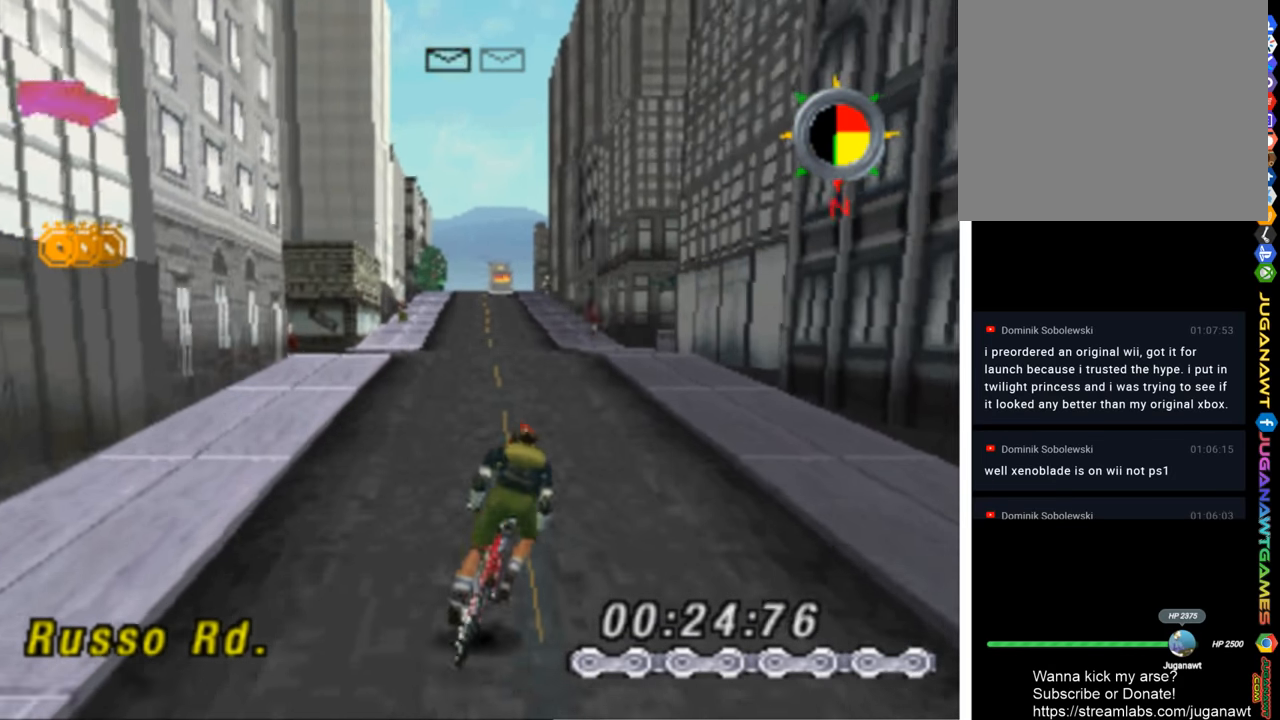
{"buttons": ["SQUARE"], "left_stick": "center", "right_stick": "center", "events": []}
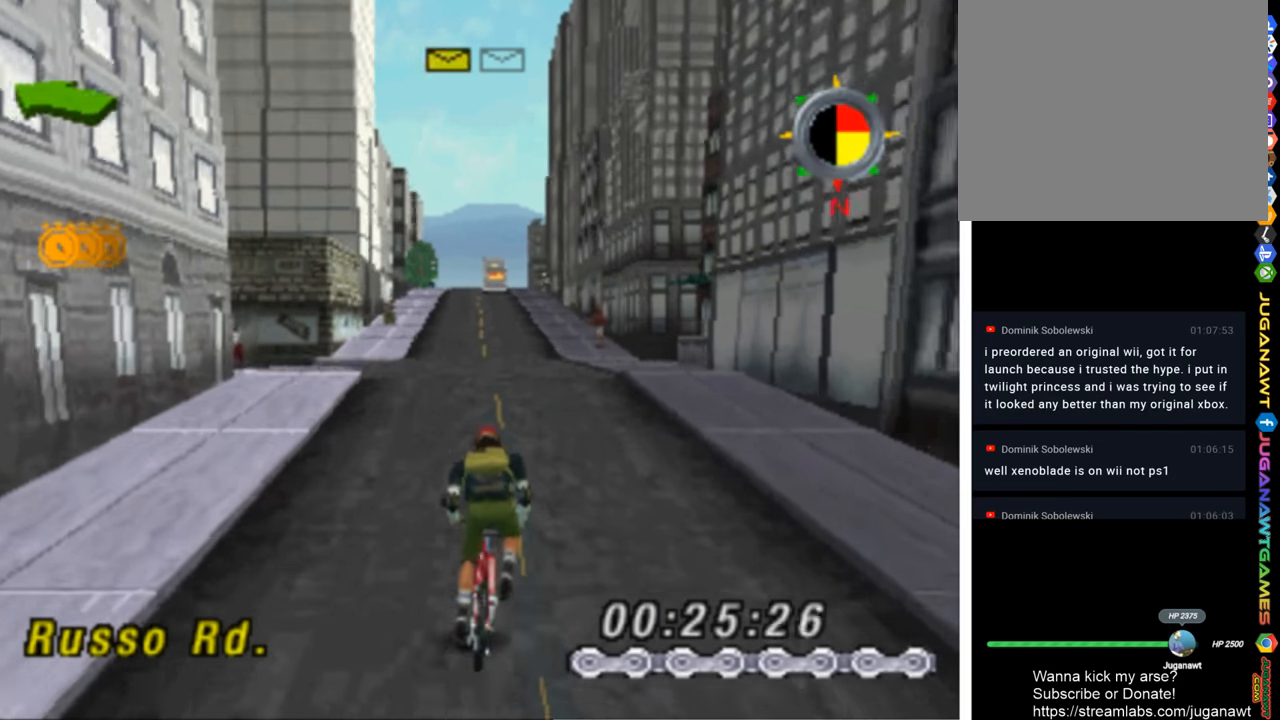
{"buttons": ["SQUARE"], "left_stick": "center", "right_stick": "center", "events": [[150, "DPAD_LEFT", "down"], [350, "DPAD_LEFT", "up"]]}
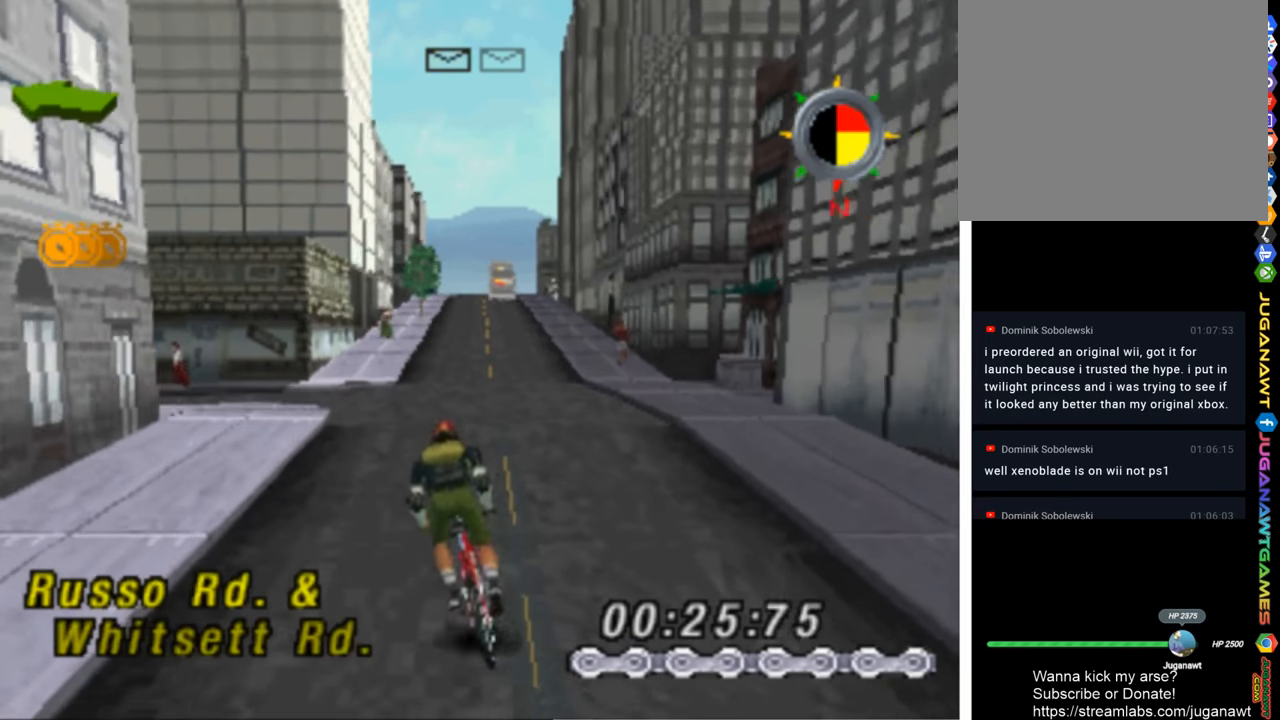
{"buttons": ["SQUARE", "DPAD_LEFT"], "left_stick": "center", "right_stick": "center", "events": [[150, "DPAD_LEFT", "down"]]}
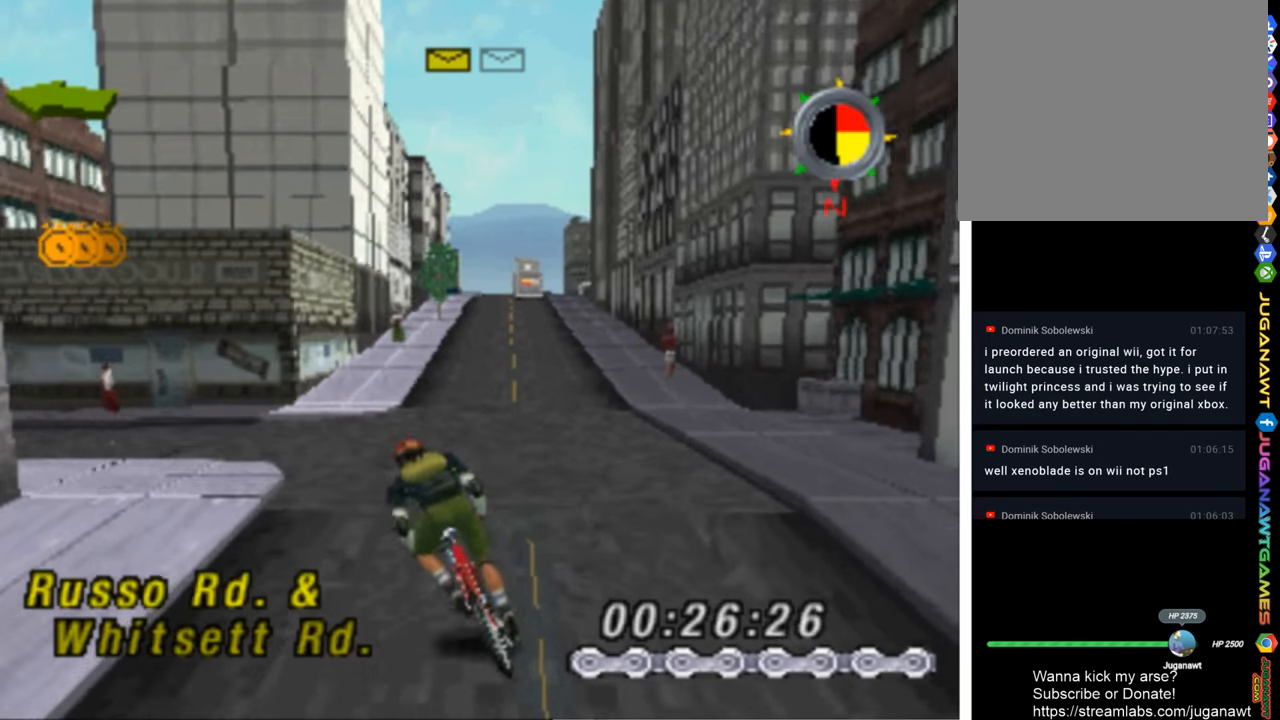
{"buttons": ["SQUARE", "DPAD_LEFT"], "left_stick": "center", "right_stick": "center", "events": []}